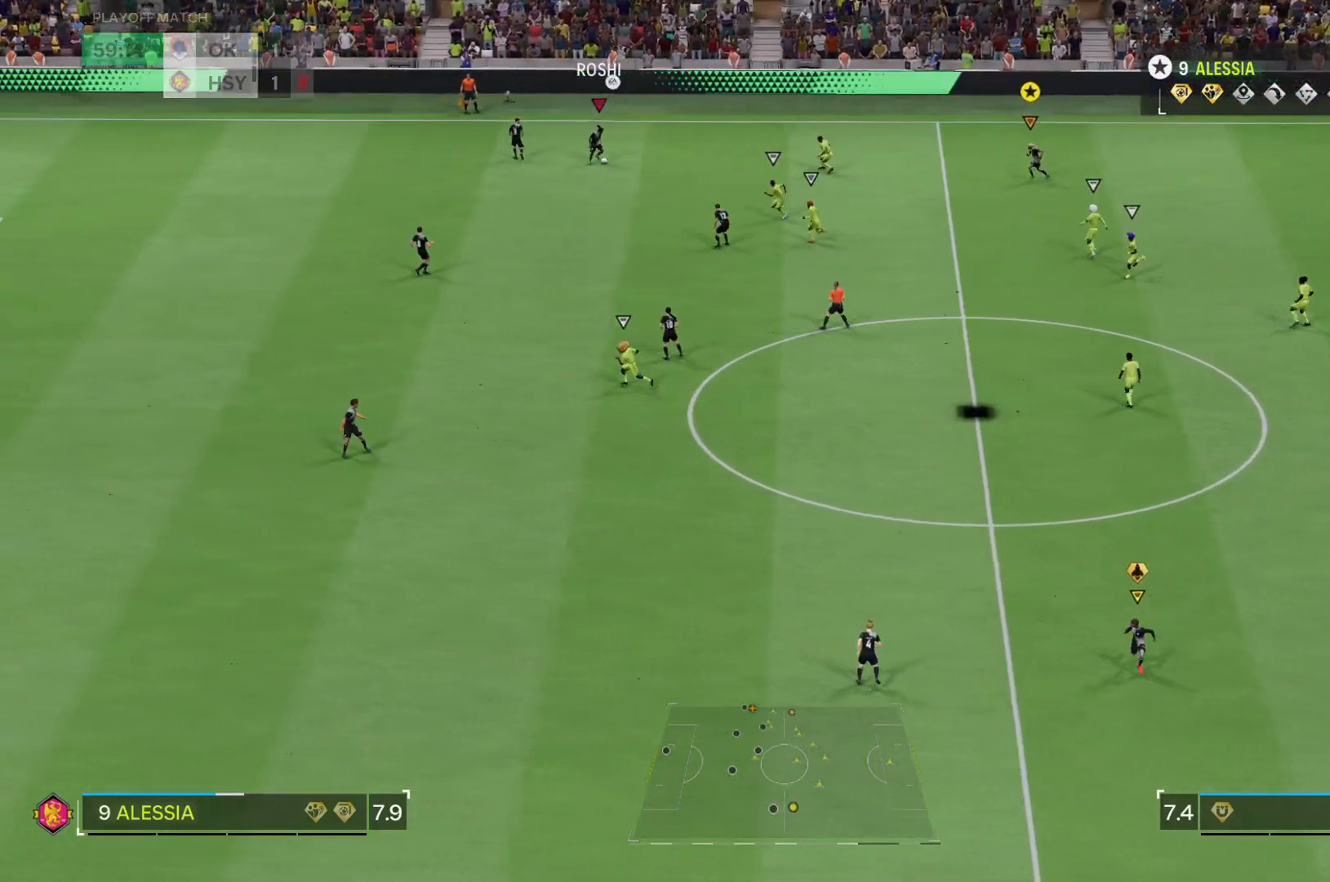
Gameplay with a controller (PlayStation layout); each line is a JSON object with the inputs held at the frame after it. "events" lists button and stick changes between this image and that frame as [ms after this image, input, new state], when the widget could be followed in between. Not read: L3 R3.
{"buttons": ["L2"], "left_stick": "down", "right_stick": "center", "events": [[283, "L2", "down"], [283, "left_stick", "down"]]}
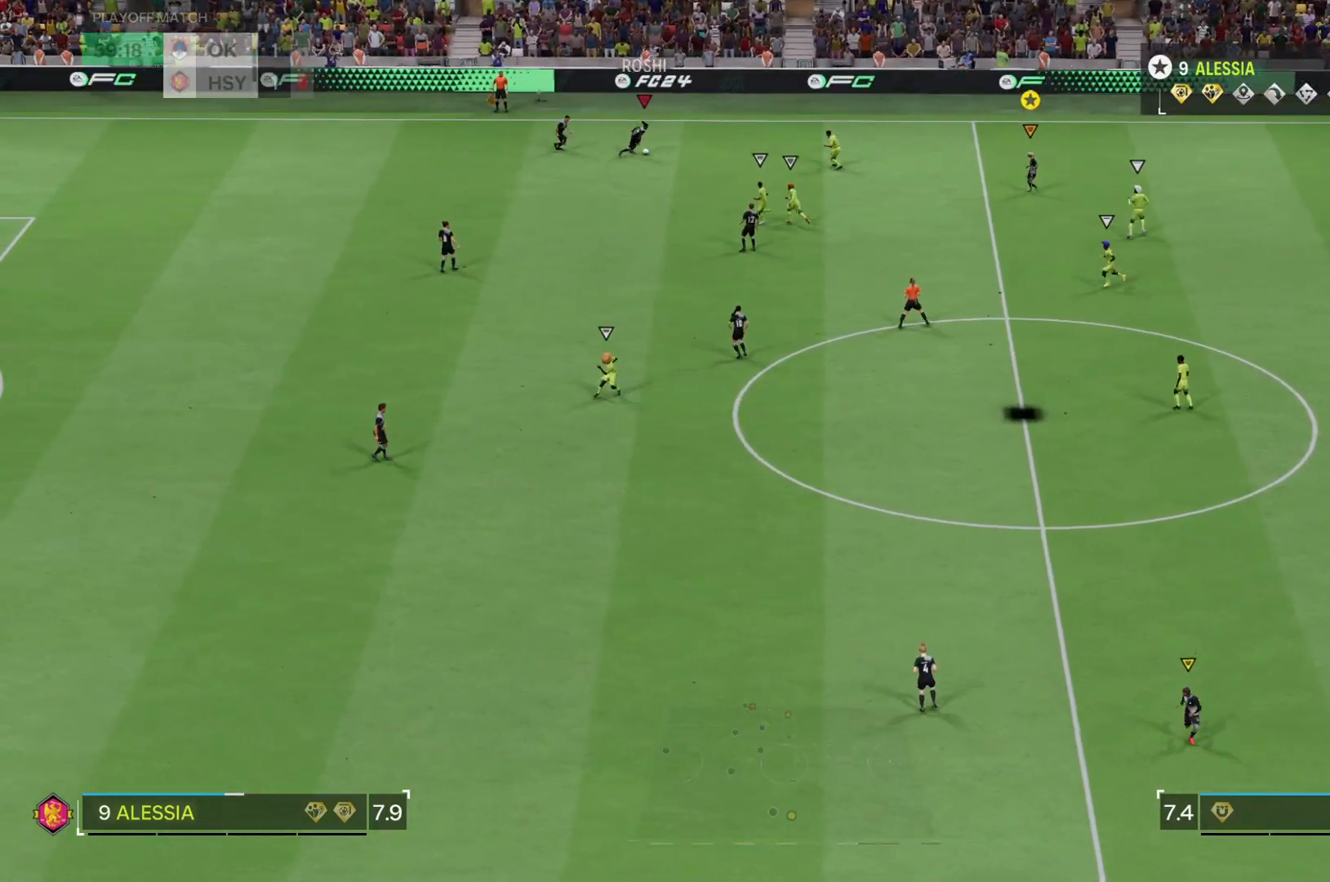
{"buttons": ["L2"], "left_stick": "down", "right_stick": "center", "events": [[167, "R2", "down"], [468, "R2", "up"]]}
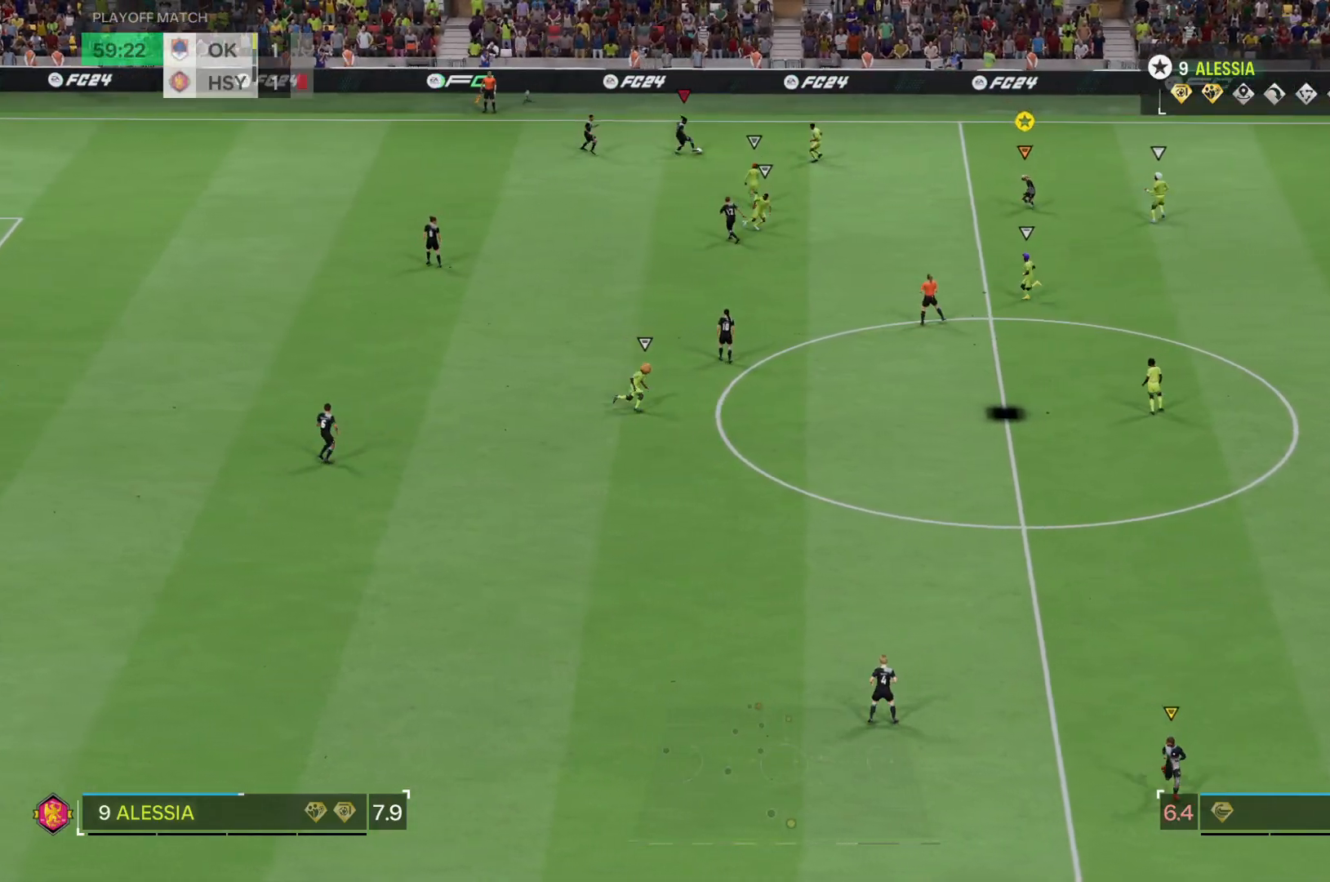
{"buttons": ["L2"], "left_stick": "center", "right_stick": "center", "events": [[34, "L2", "up"], [84, "L2", "down"], [234, "left_stick", "down-right"], [367, "left_stick", "center"]]}
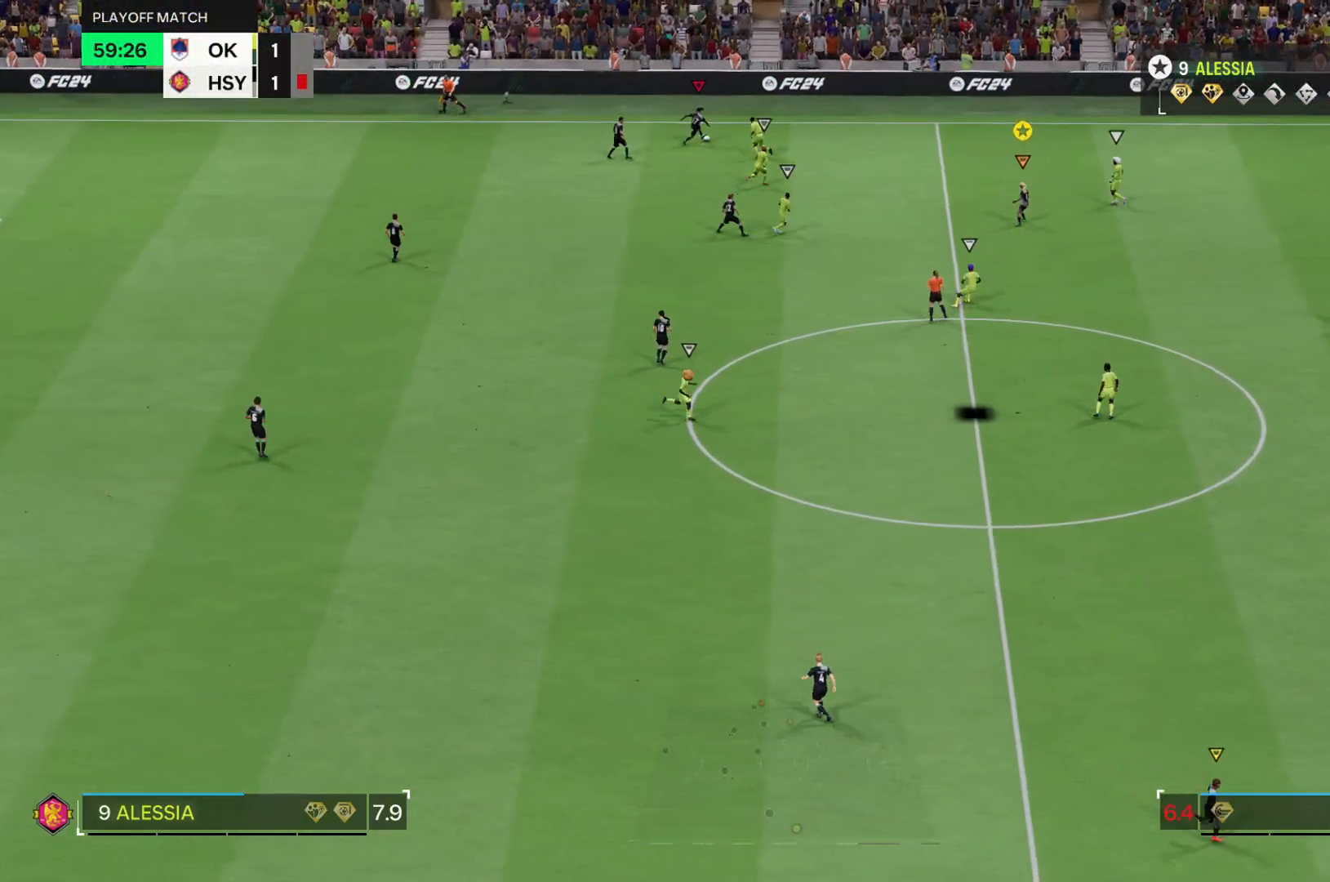
{"buttons": ["L2", "R2"], "left_stick": "up-right", "right_stick": "center", "events": [[50, "left_stick", "up-right"], [333, "R2", "down"]]}
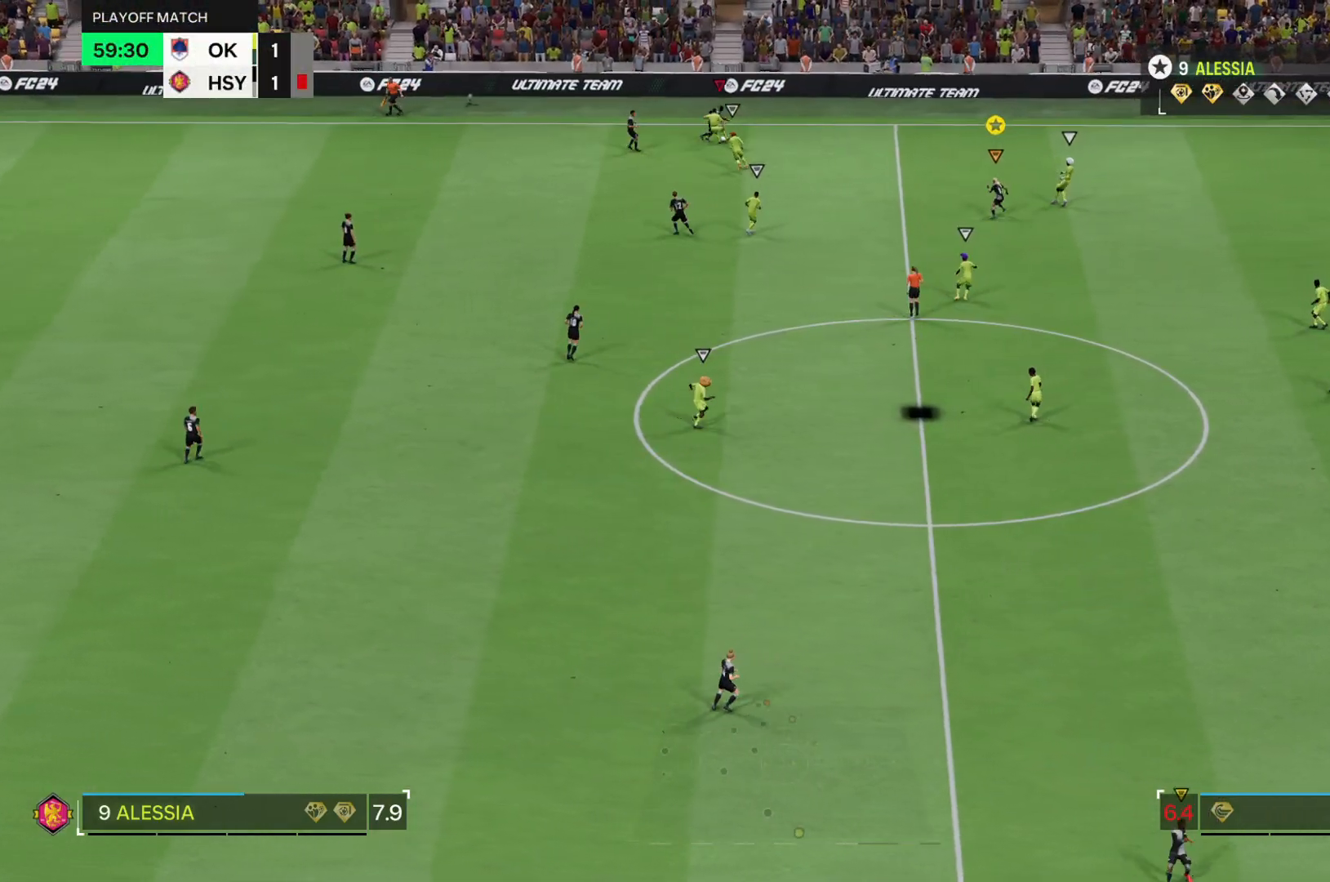
{"buttons": ["L2"], "left_stick": "up", "right_stick": "center", "events": [[50, "L2", "up"], [267, "R2", "up"], [334, "L2", "down"], [351, "left_stick", "up"]]}
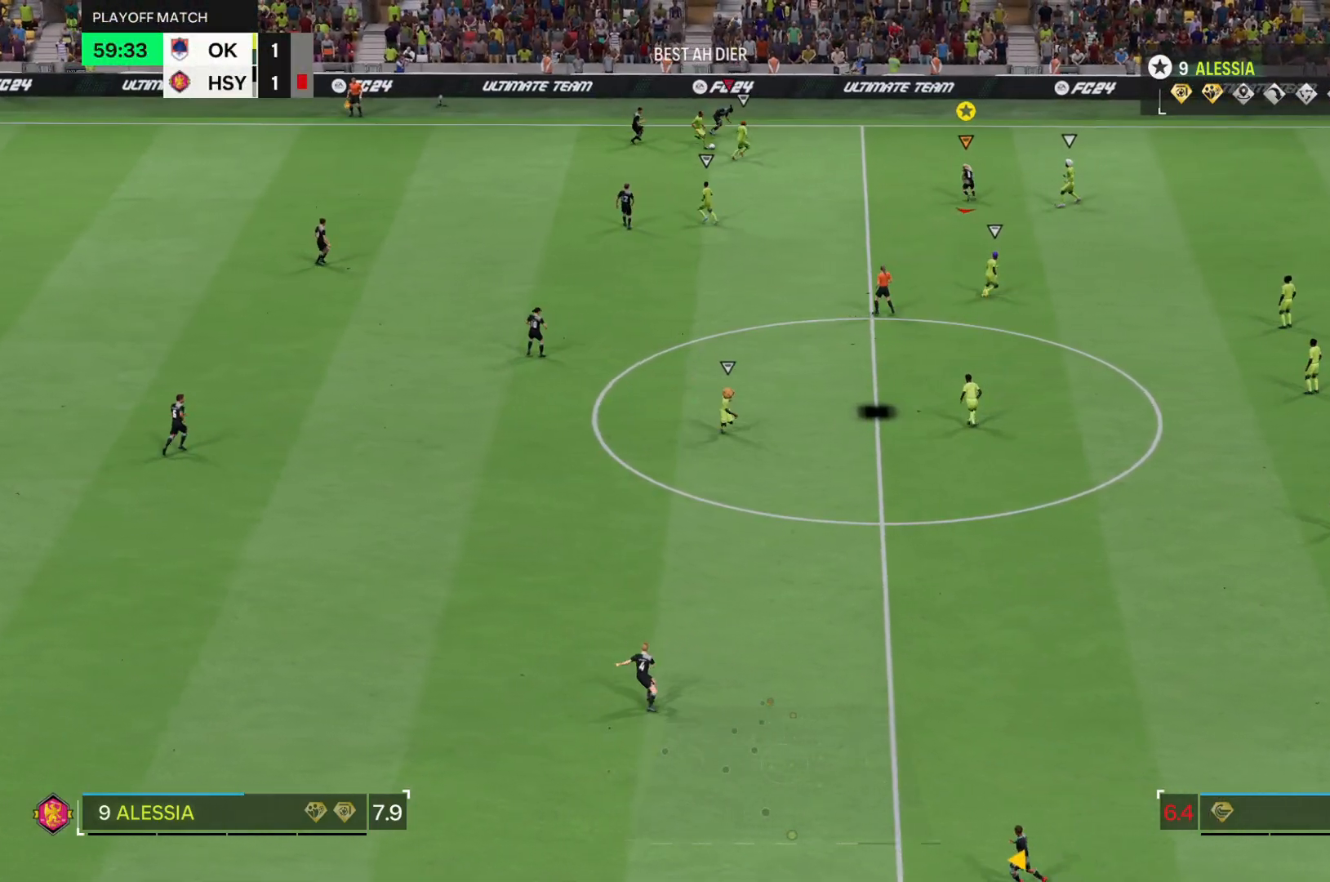
{"buttons": [], "left_stick": "center", "right_stick": "center", "events": [[183, "left_stick", "center"], [217, "L2", "up"]]}
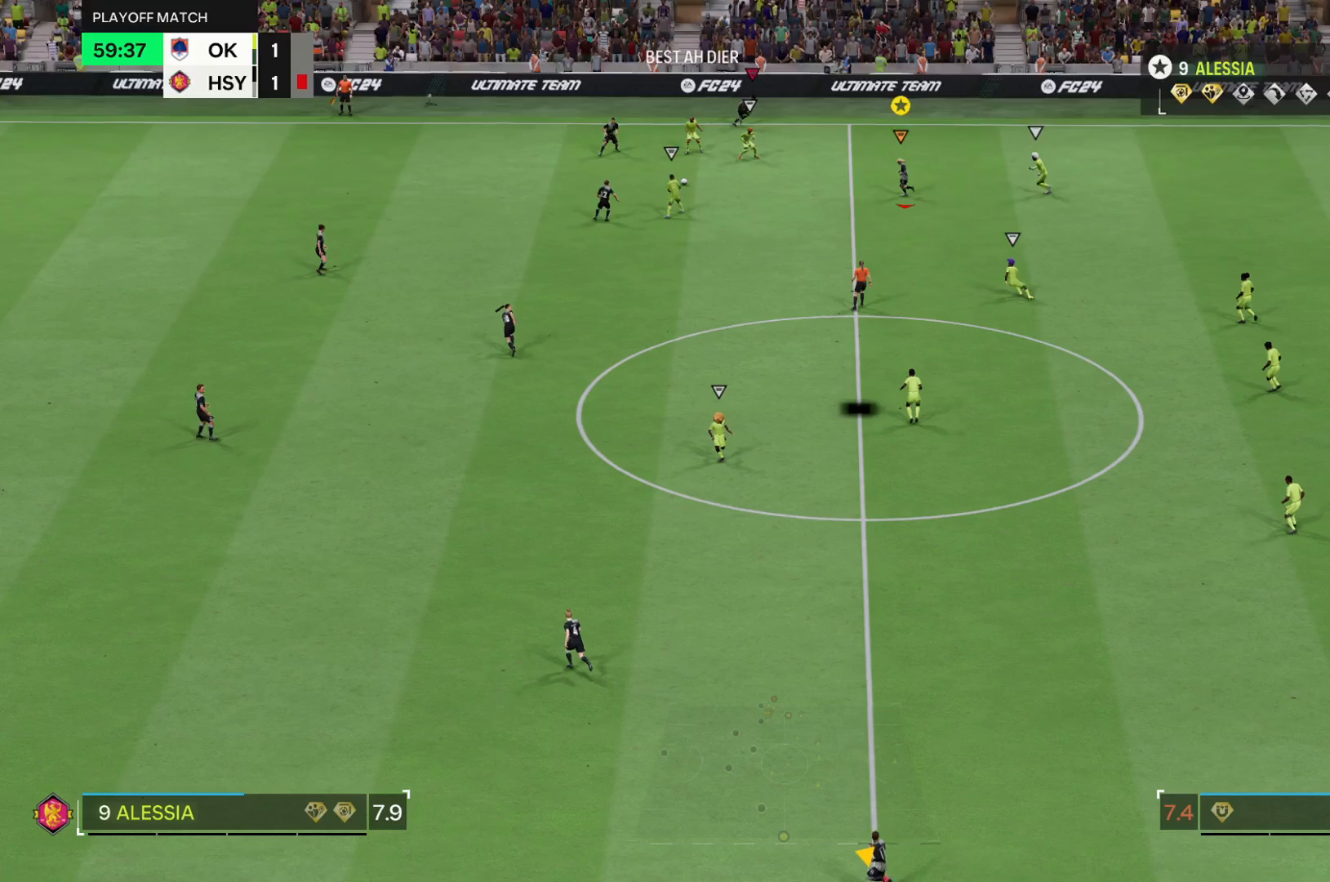
{"buttons": ["R2"], "left_stick": "center", "right_stick": "center", "events": [[34, "R2", "down"]]}
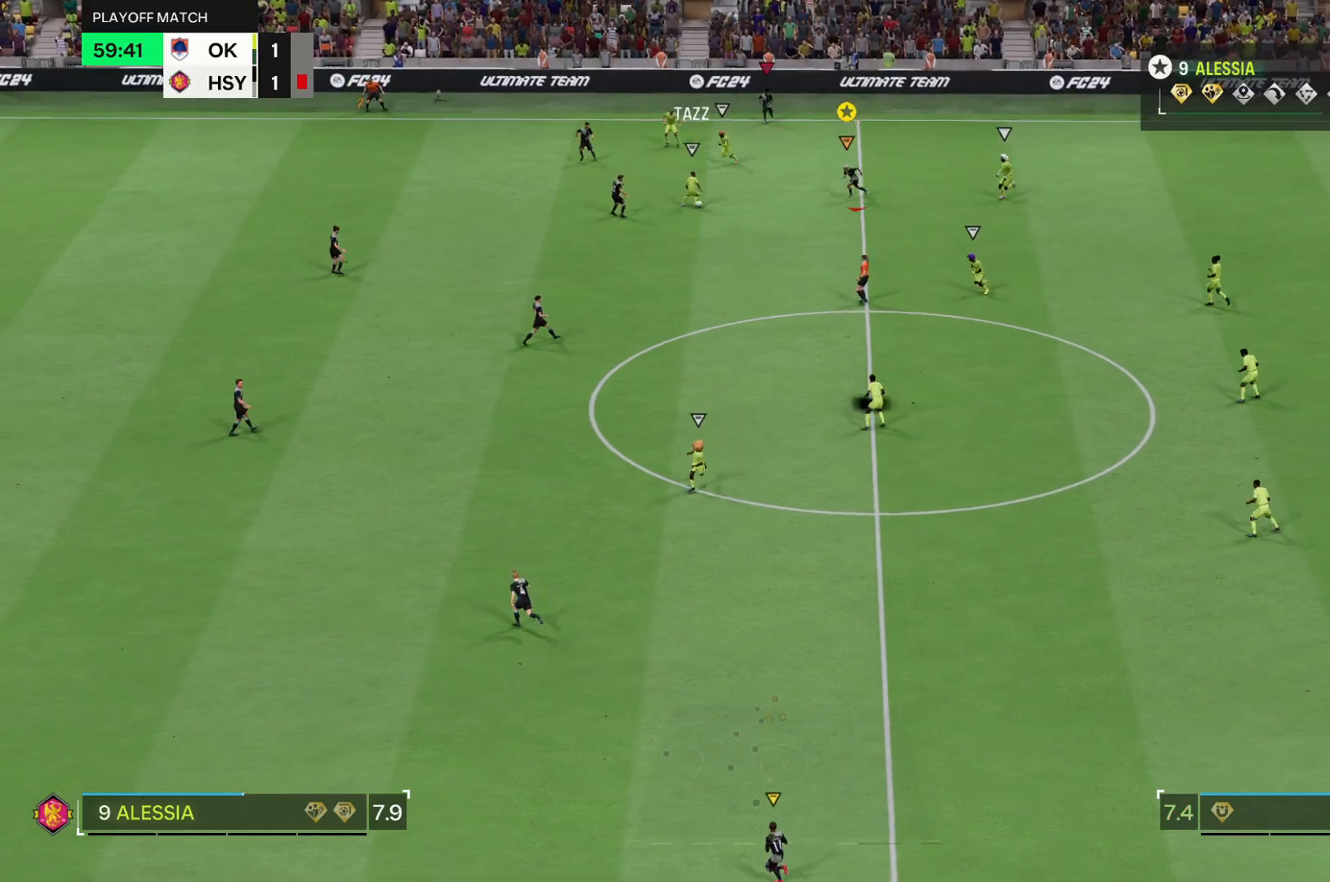
{"buttons": ["CIRCLE", "R2"], "left_stick": "center", "right_stick": "center", "events": [[500, "CIRCLE", "down"]]}
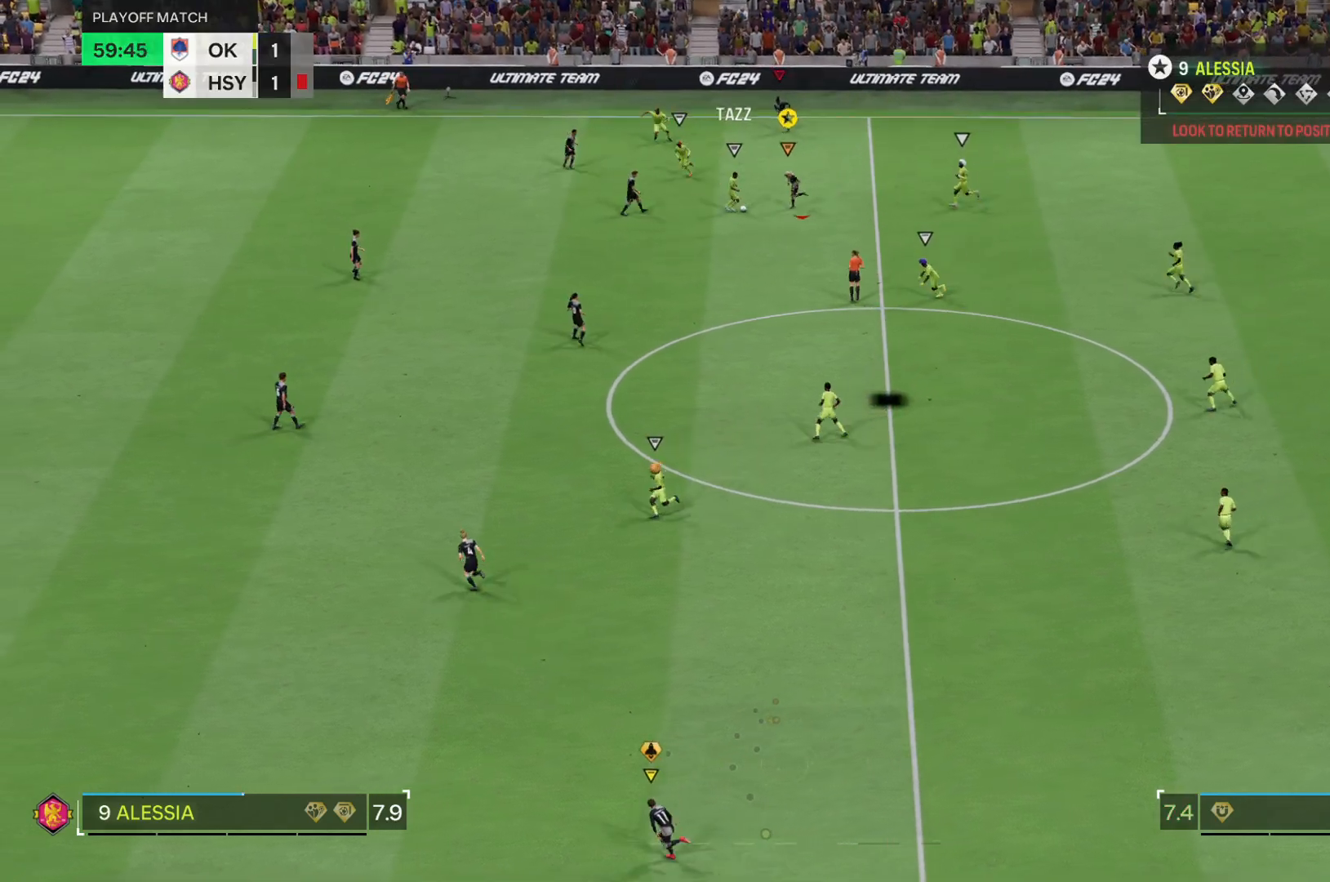
{"buttons": ["R2"], "left_stick": "center", "right_stick": "center", "events": [[134, "CIRCLE", "up"]]}
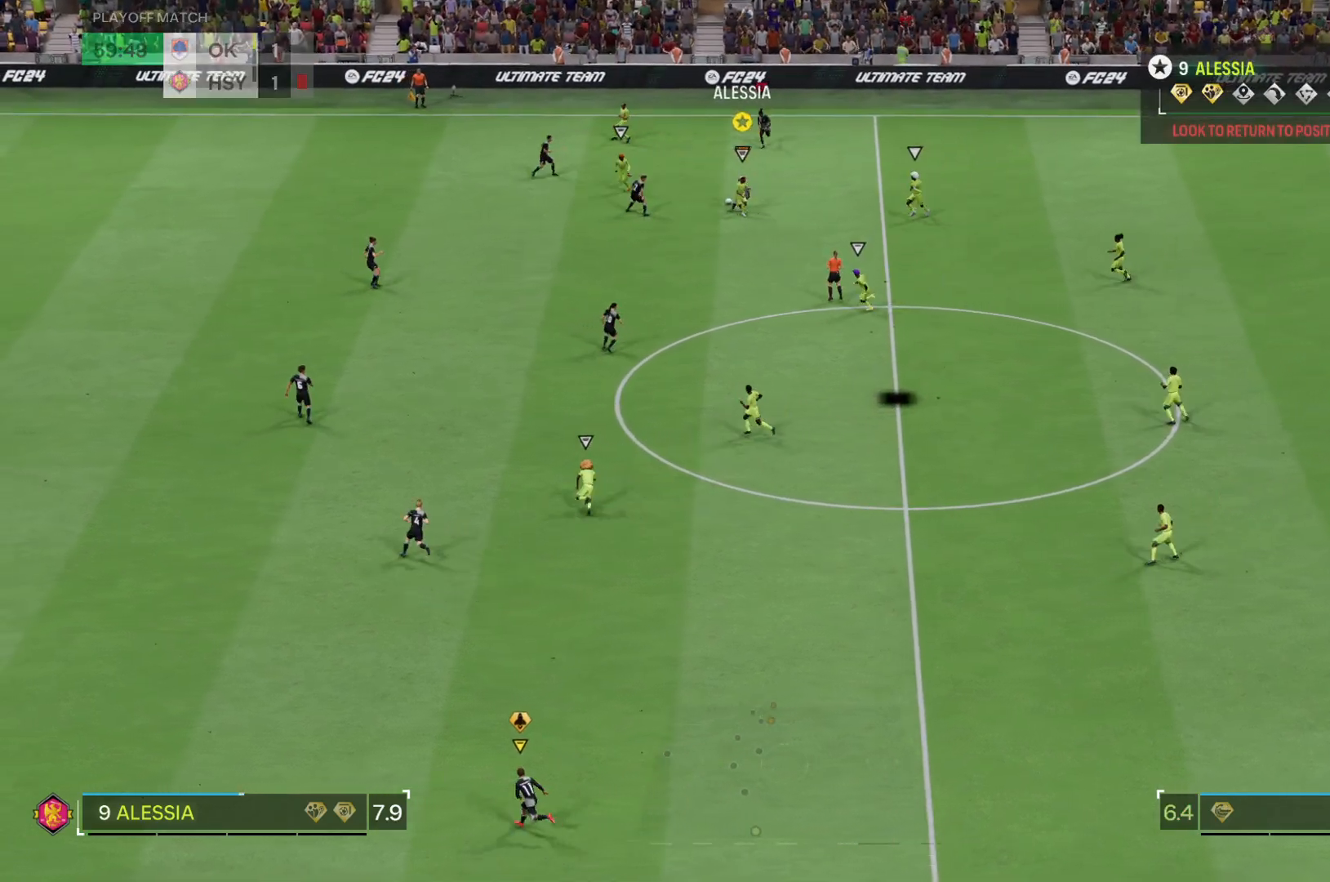
{"buttons": [], "left_stick": "up-right", "right_stick": "center", "events": [[66, "left_stick", "down"], [250, "R2", "up"], [433, "left_stick", "up-right"]]}
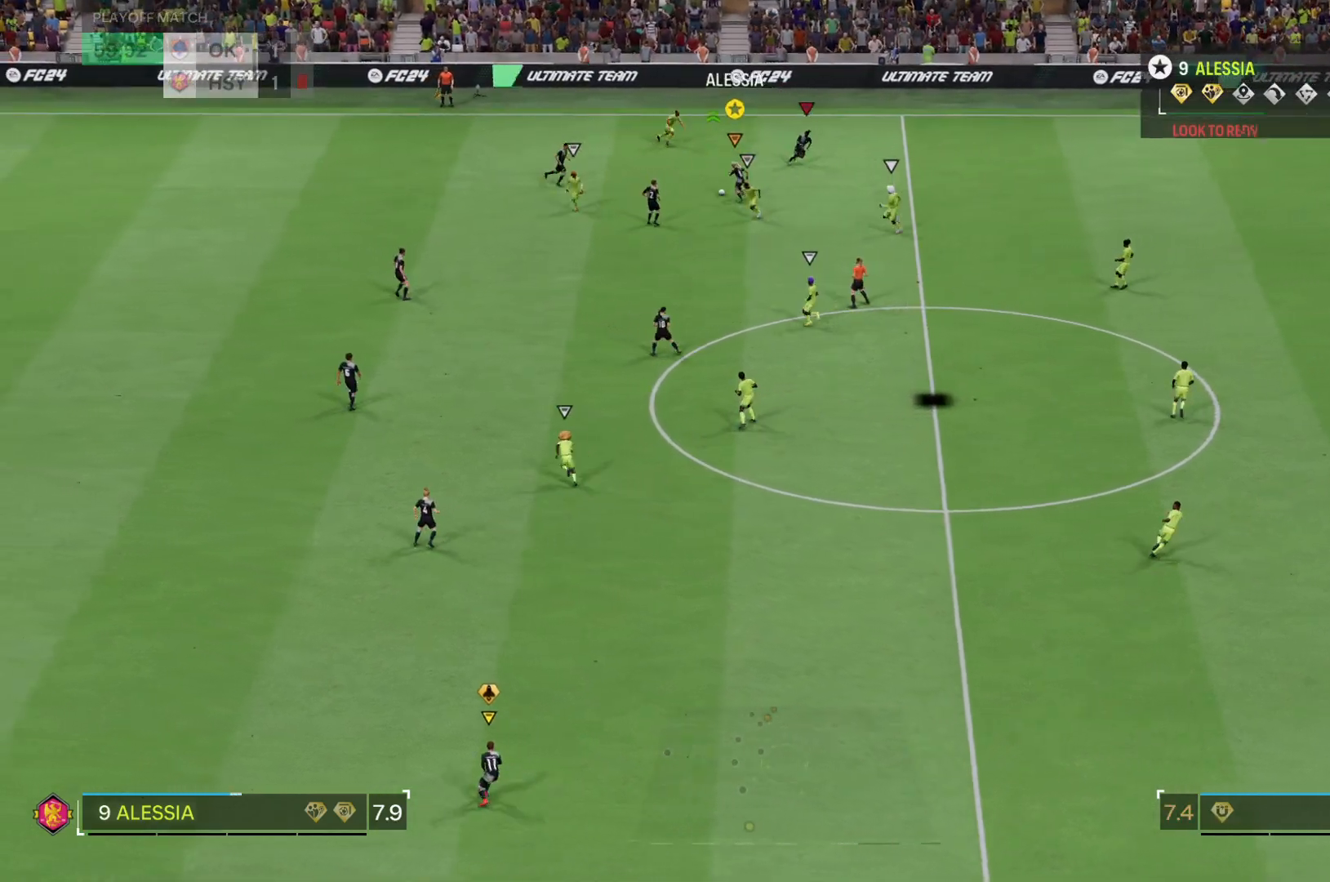
{"buttons": ["TRIANGLE"], "left_stick": "up-right", "right_stick": "center", "events": [[434, "TRIANGLE", "down"]]}
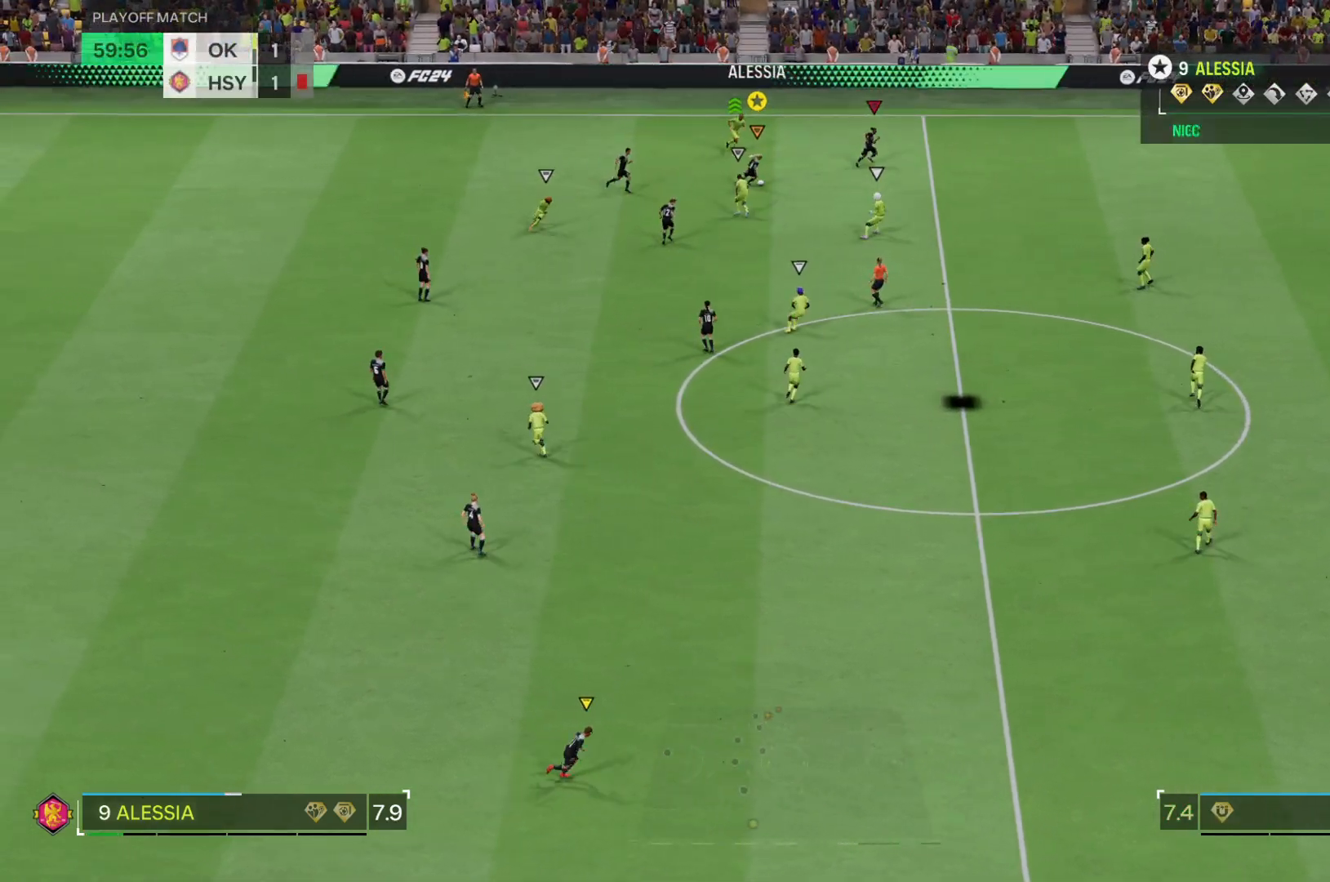
{"buttons": ["R2"], "left_stick": "right", "right_stick": "center", "events": [[66, "TRIANGLE", "up"], [100, "left_stick", "right"], [333, "R2", "down"]]}
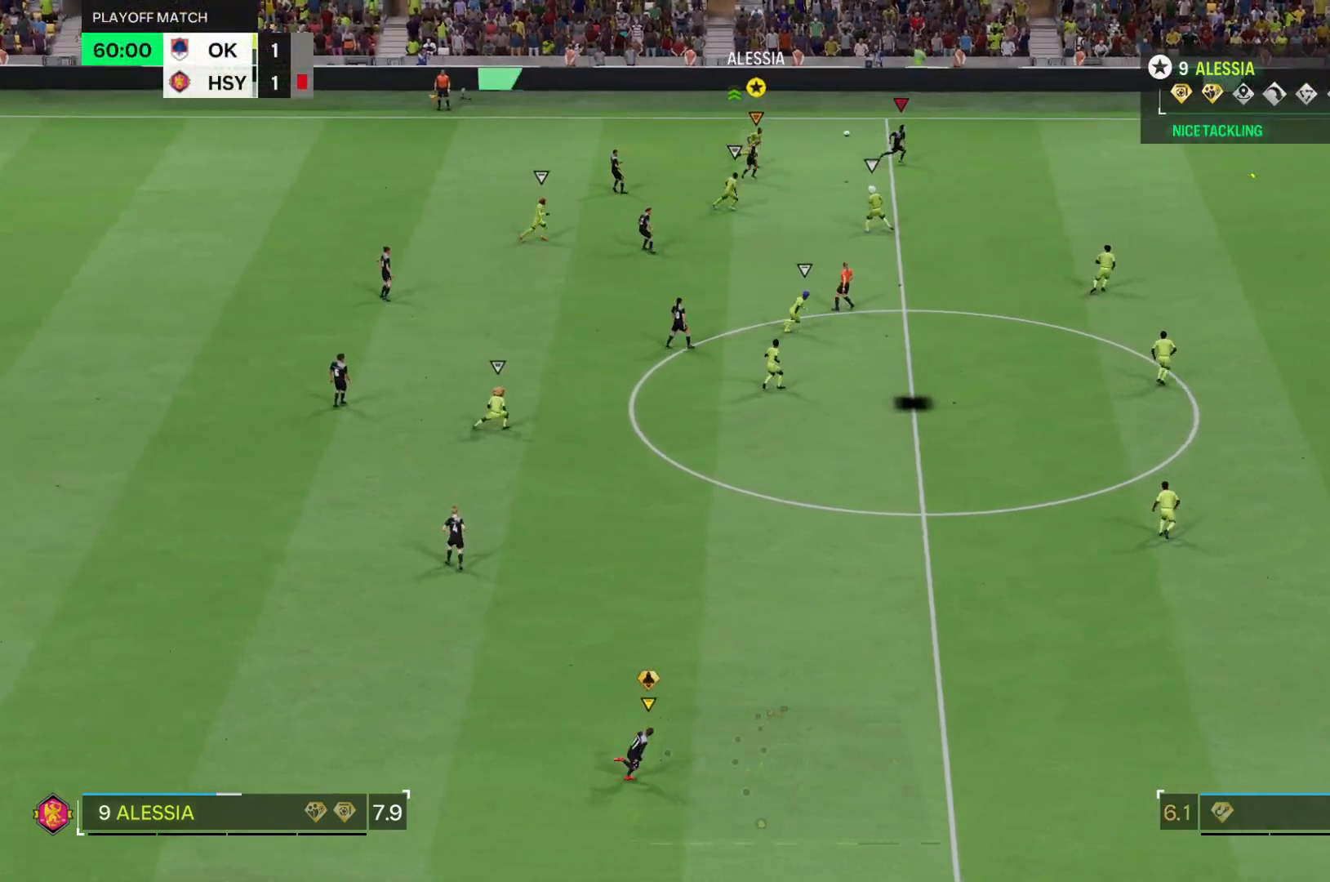
{"buttons": ["R2"], "left_stick": "right", "right_stick": "center", "events": []}
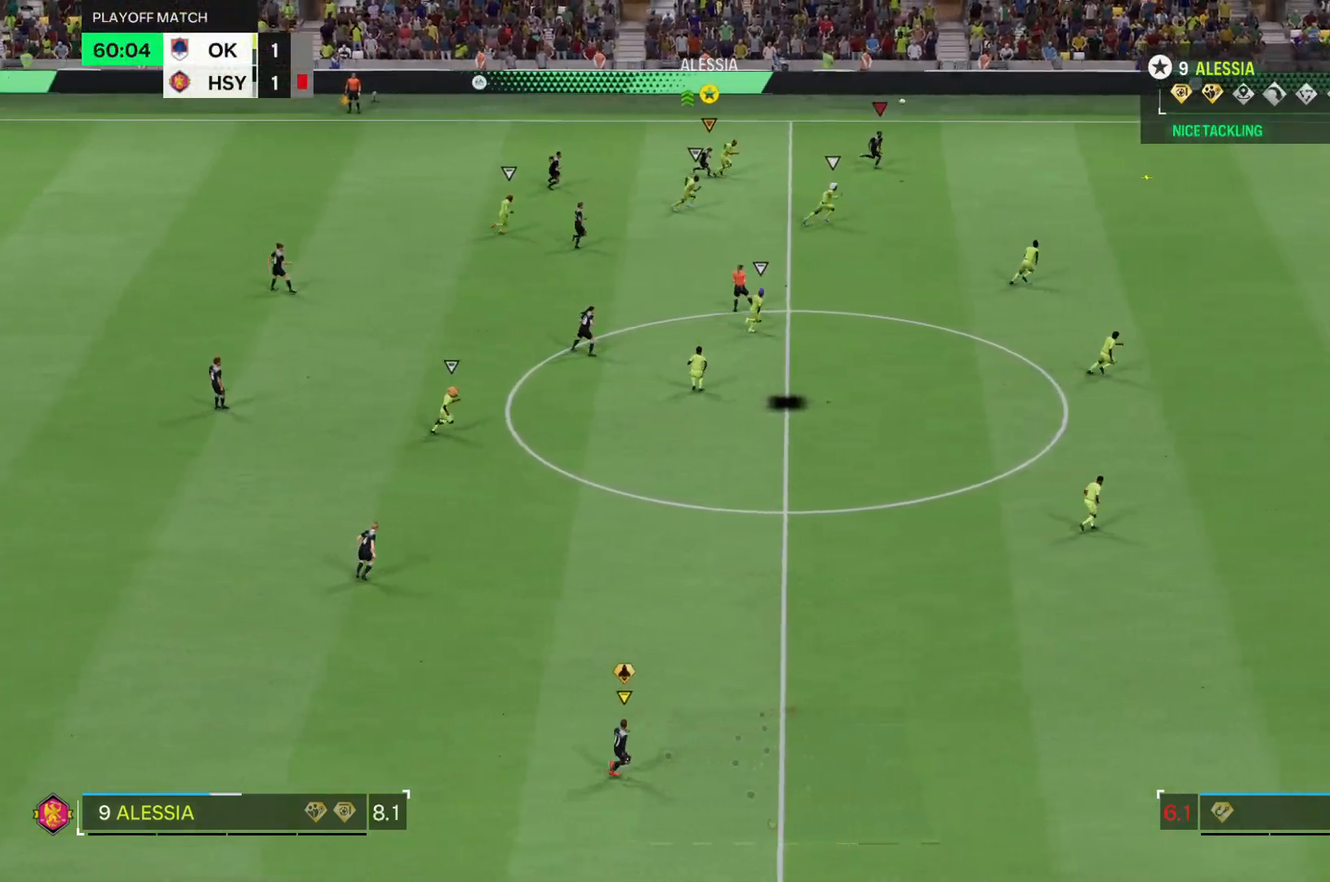
{"buttons": ["R2"], "left_stick": "right", "right_stick": "center", "events": []}
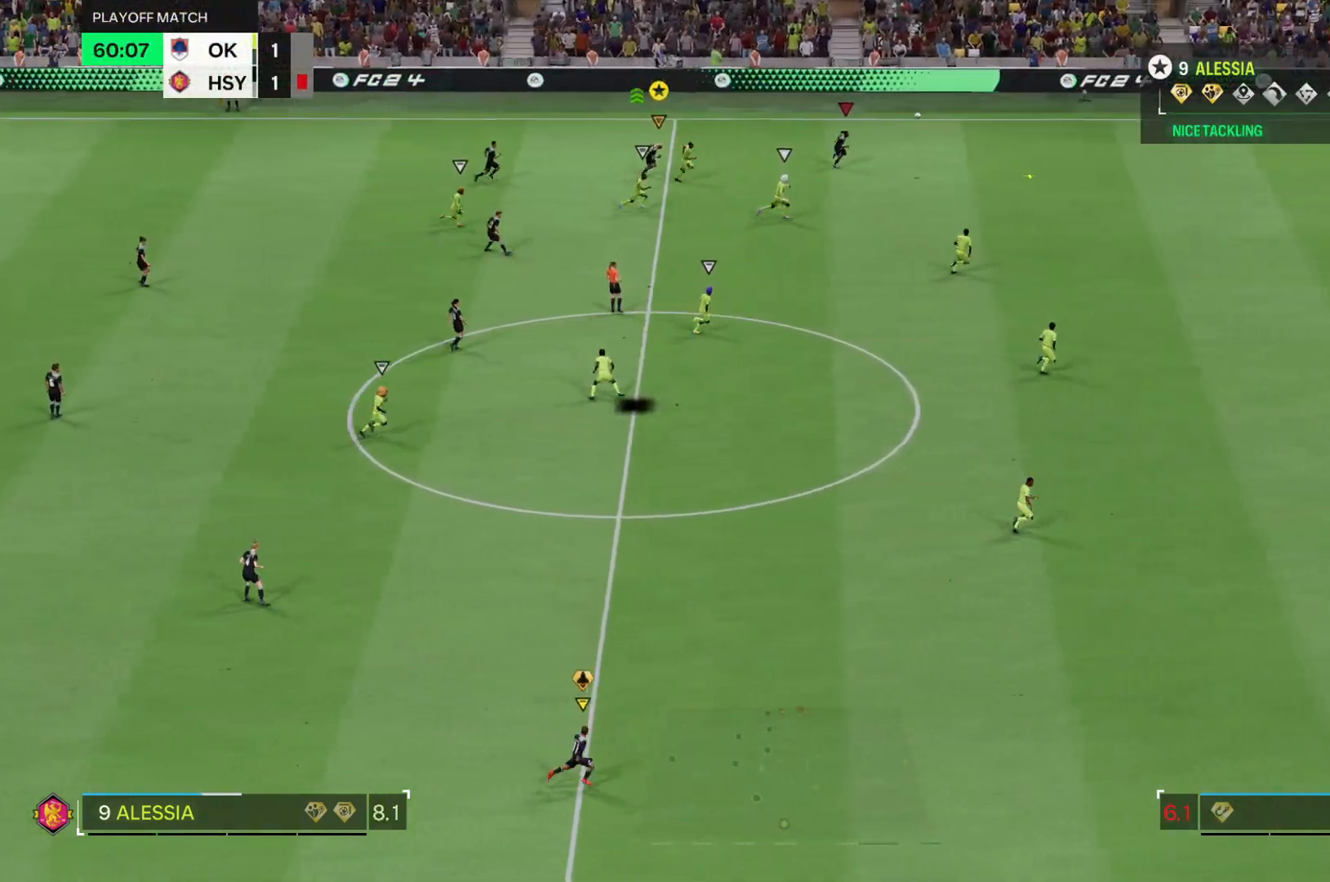
{"buttons": ["R2"], "left_stick": "right", "right_stick": "center", "events": []}
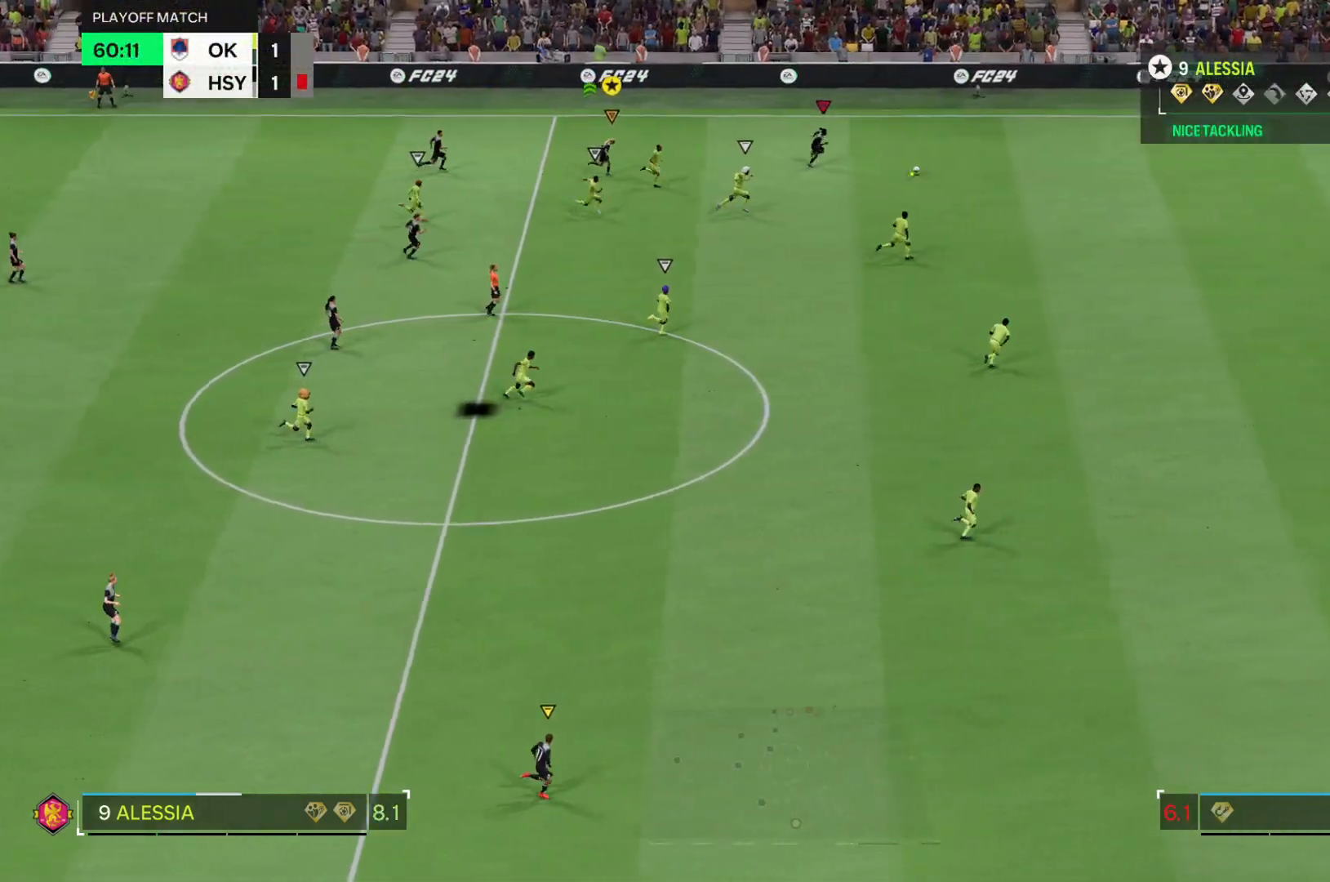
{"buttons": ["R2"], "left_stick": "right", "right_stick": "center", "events": []}